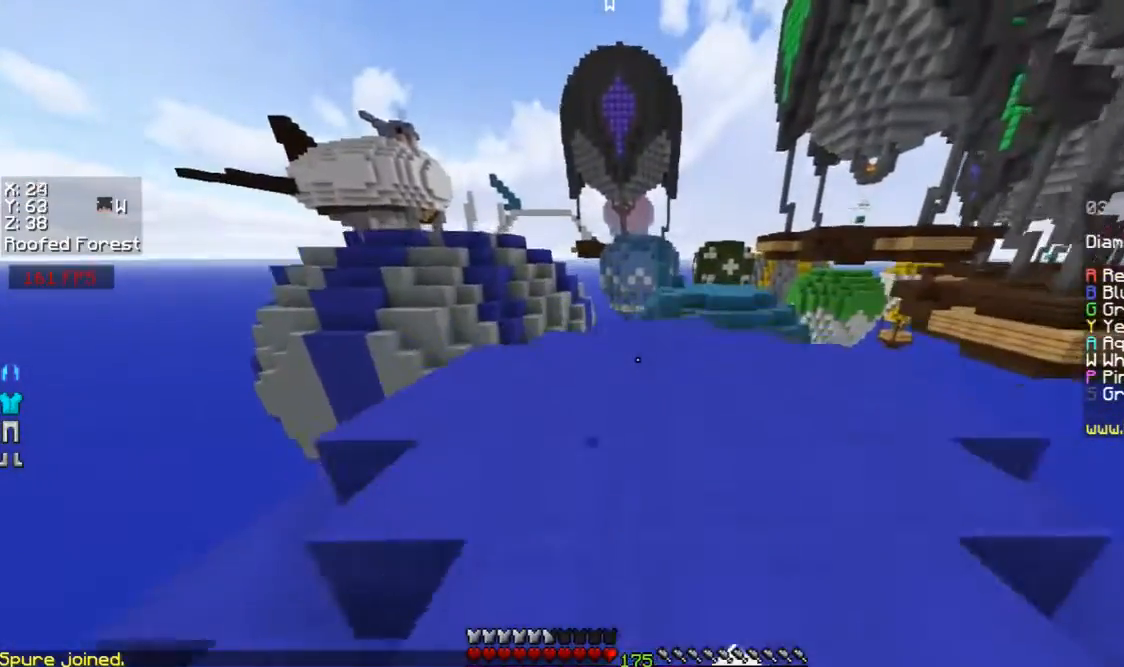
Gameplay with keyboard and mouse; each line is a JSON object with the keys and mouse buttons held at the frame after it. "events" lists presses ("down") and releases ("up") of "a", "d", "s", "space", "w", "mouse_left" and "mouse_right" between this image and that frame as [ms after this image, input, new state], when the widget could be followed in between. "mouse_left", "mouse_right" = the "left", "right" buttons of the "mouse" list. No other keys are recorded. Fast repeated clicks can show as one long hold. Mouse movement is not recorded.
{"keys": ["w"], "mouse": [], "events": [[167, "d", "down"], [167, "mouse_left", "down"], [200, "mouse_left", "up"], [200, "space", "down"], [267, "mouse_left", "down"], [367, "mouse_left", "up"], [400, "d", "up"], [400, "mouse_left", "down"], [400, "space", "up"], [467, "mouse_left", "up"]]}
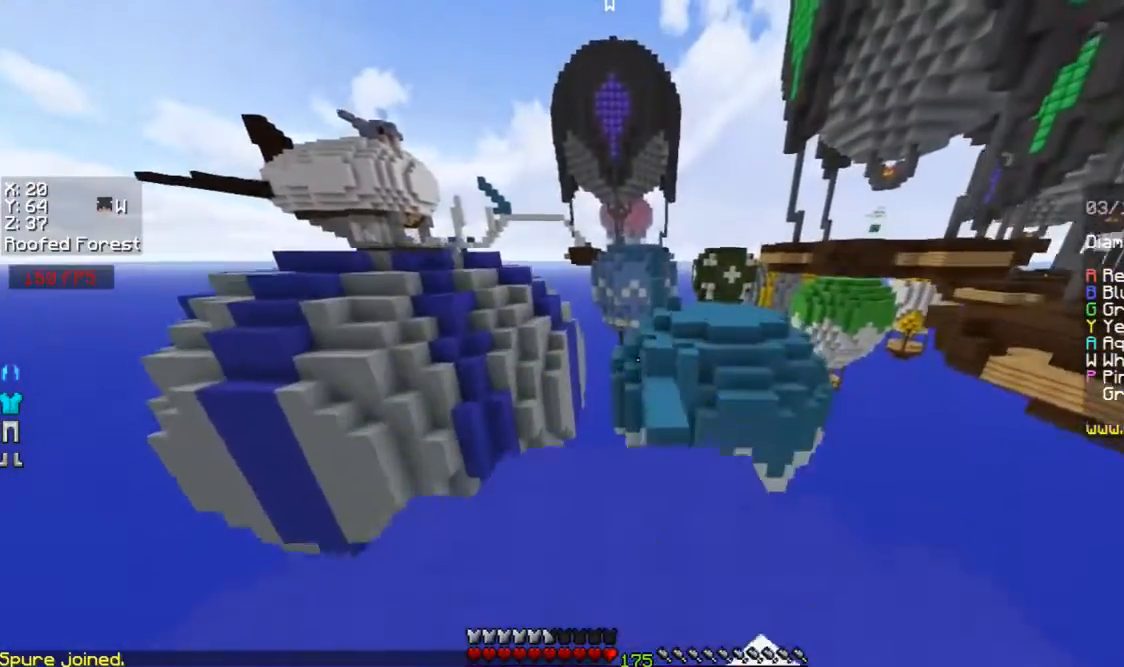
{"keys": ["space", "w"], "mouse": ["left"], "events": [[200, "mouse_left", "down"], [267, "mouse_left", "up"], [300, "mouse_left", "down"], [300, "space", "down"]]}
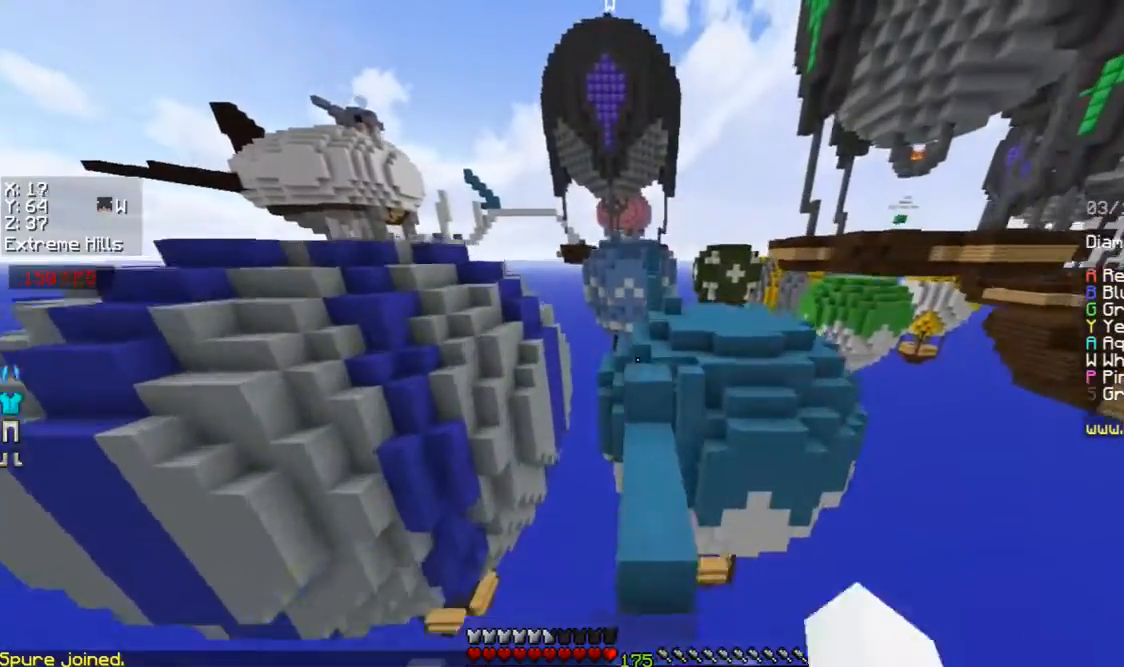
{"keys": ["a", "space", "w"], "mouse": [], "events": [[67, "d", "down"], [67, "space", "up"], [100, "mouse_left", "up"], [167, "mouse_left", "down"], [267, "mouse_left", "up"], [333, "d", "up"], [367, "a", "down"], [500, "space", "down"]]}
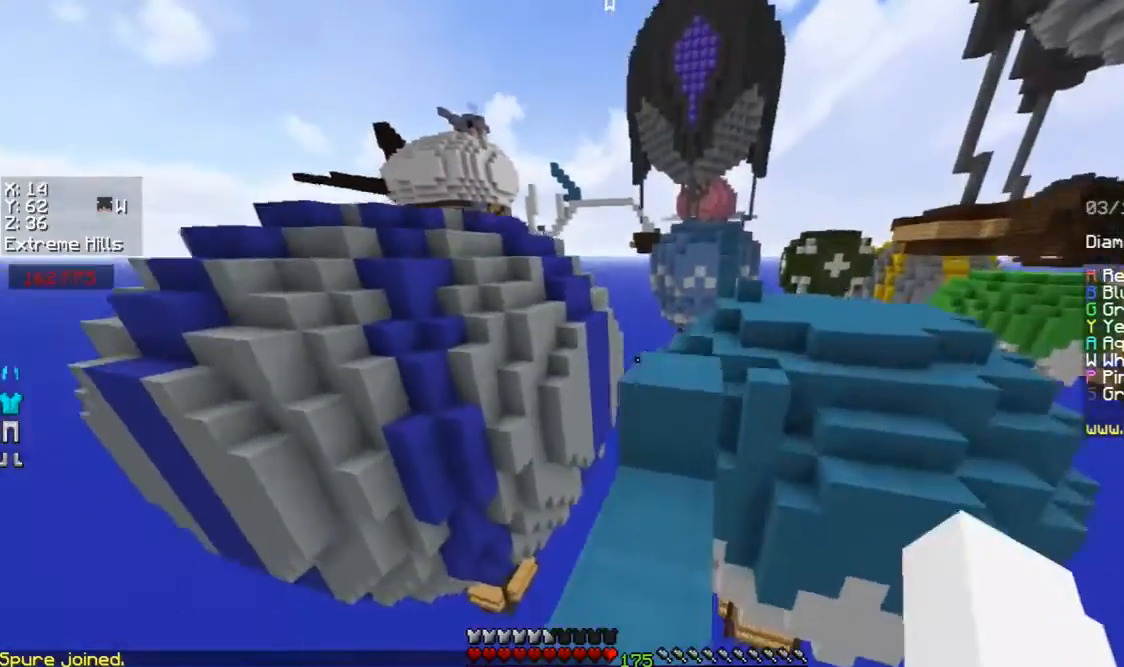
{"keys": ["w"], "mouse": [], "events": [[200, "a", "up"], [200, "d", "down"], [200, "space", "up"], [467, "d", "up"]]}
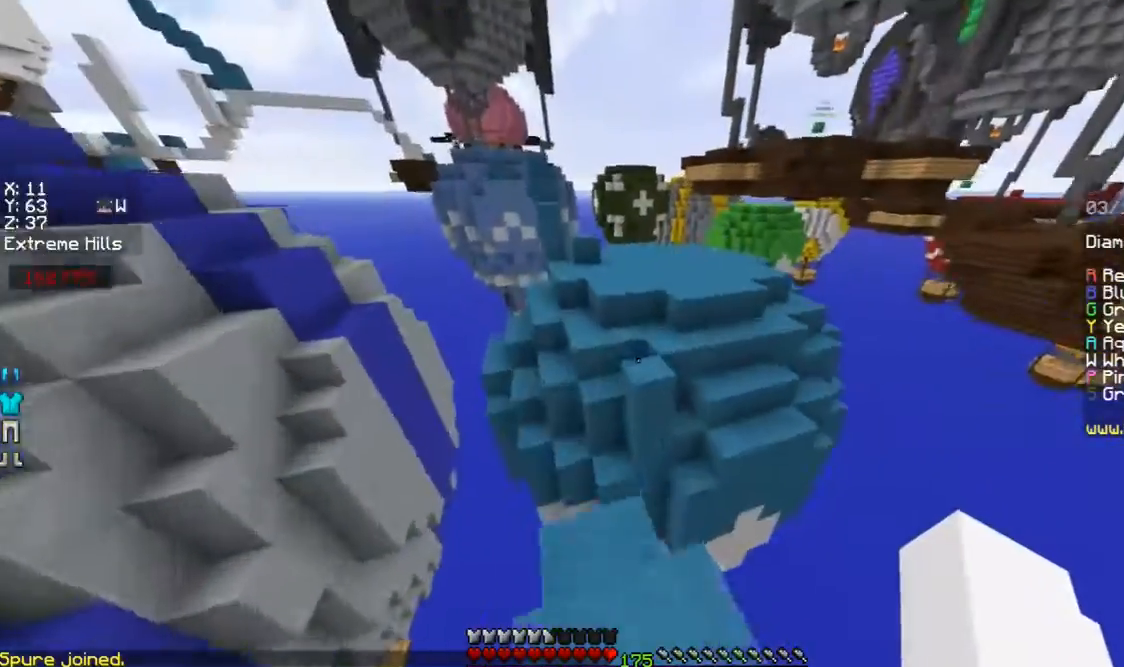
{"keys": ["w"], "mouse": [], "events": [[167, "space", "down"], [367, "space", "up"]]}
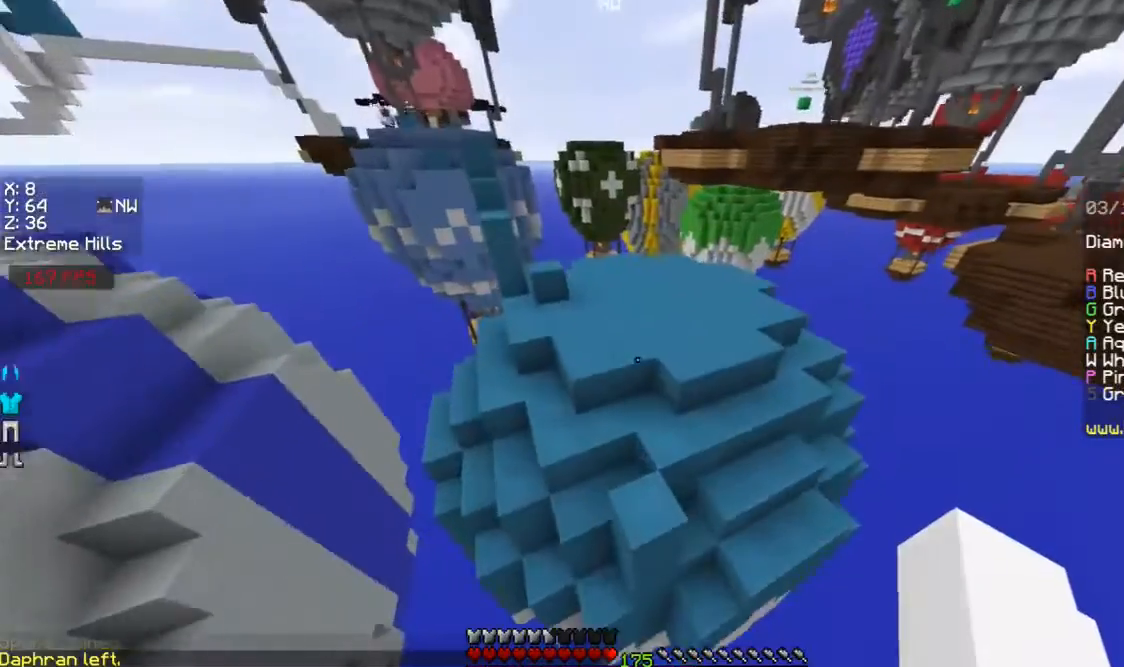
{"keys": ["space", "w"], "mouse": [], "events": [[500, "space", "down"]]}
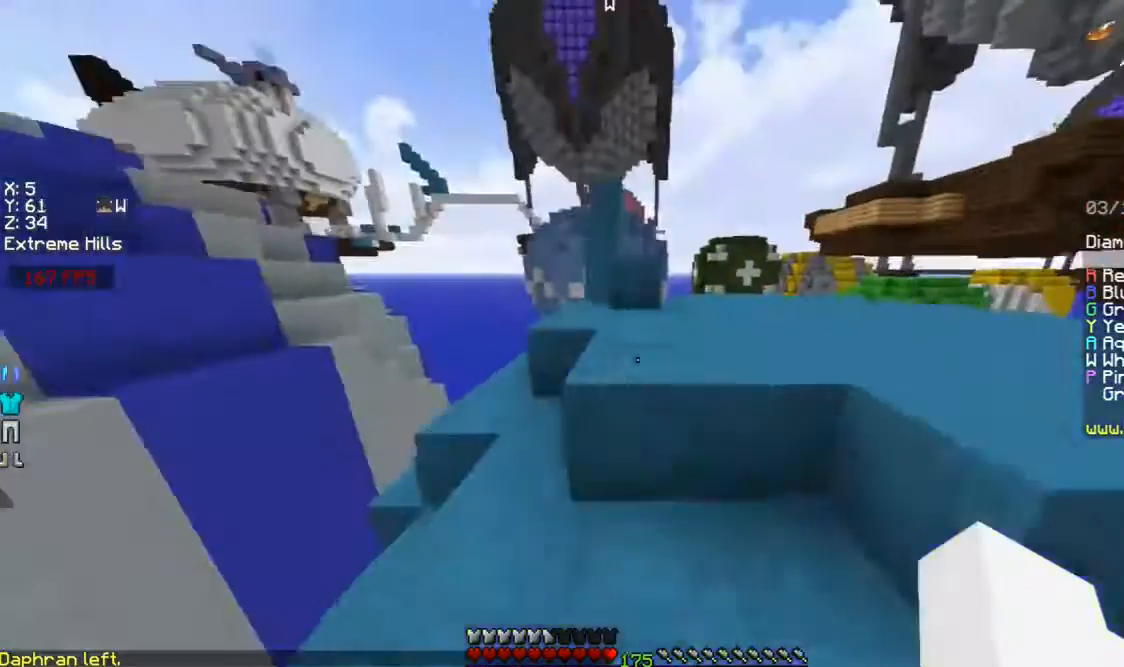
{"keys": ["space", "w"], "mouse": [], "events": [[267, "space", "up"], [467, "space", "down"]]}
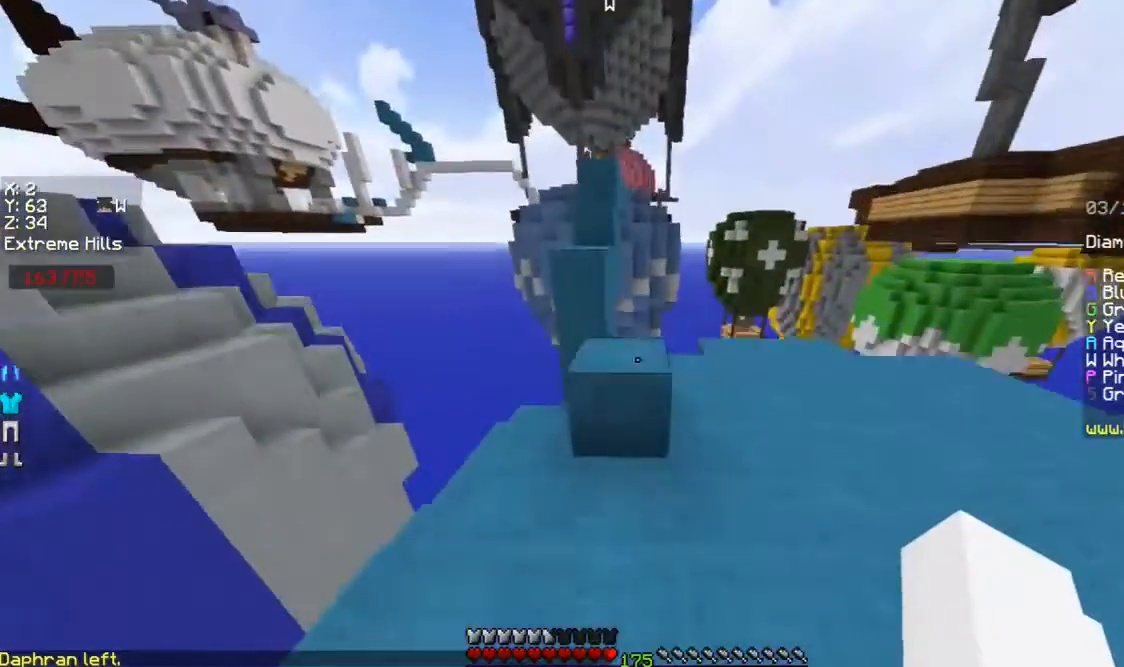
{"keys": ["space", "w"], "mouse": [], "events": [[200, "space", "up"], [267, "a", "down"], [400, "a", "up"], [400, "space", "down"]]}
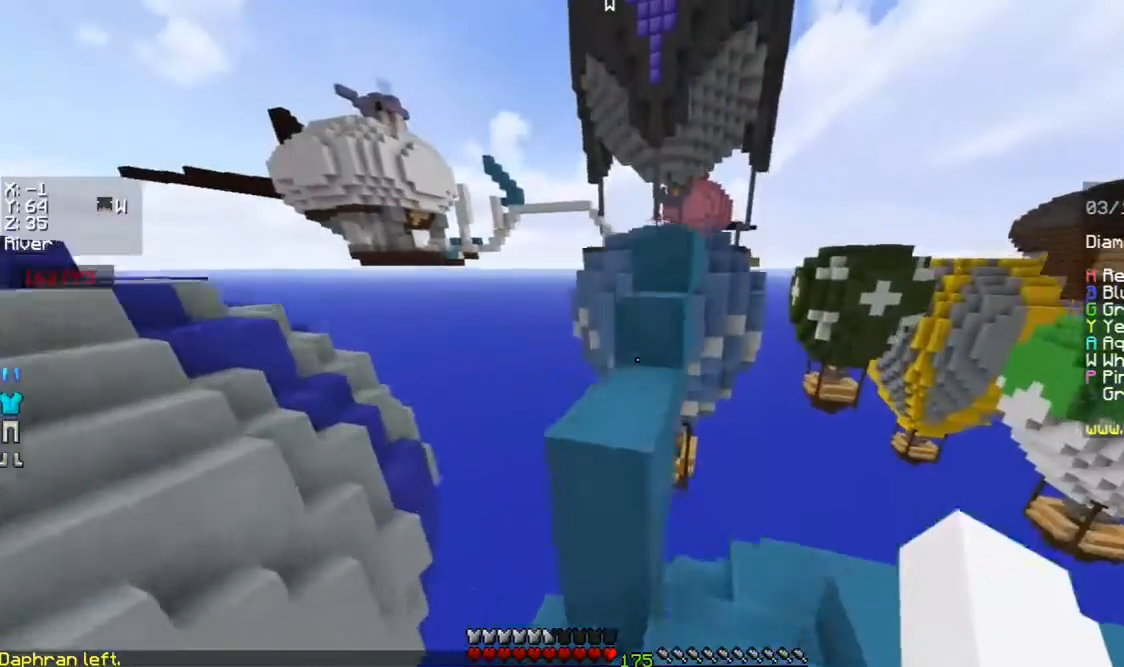
{"keys": ["space", "w"], "mouse": ["left"], "events": [[67, "mouse_left", "down"], [100, "mouse_left", "up"], [100, "space", "up"], [167, "mouse_left", "down"], [200, "mouse_left", "up"], [300, "mouse_left", "down"], [367, "a", "down"], [367, "mouse_left", "up"], [367, "space", "down"], [500, "a", "up"], [500, "mouse_left", "down"]]}
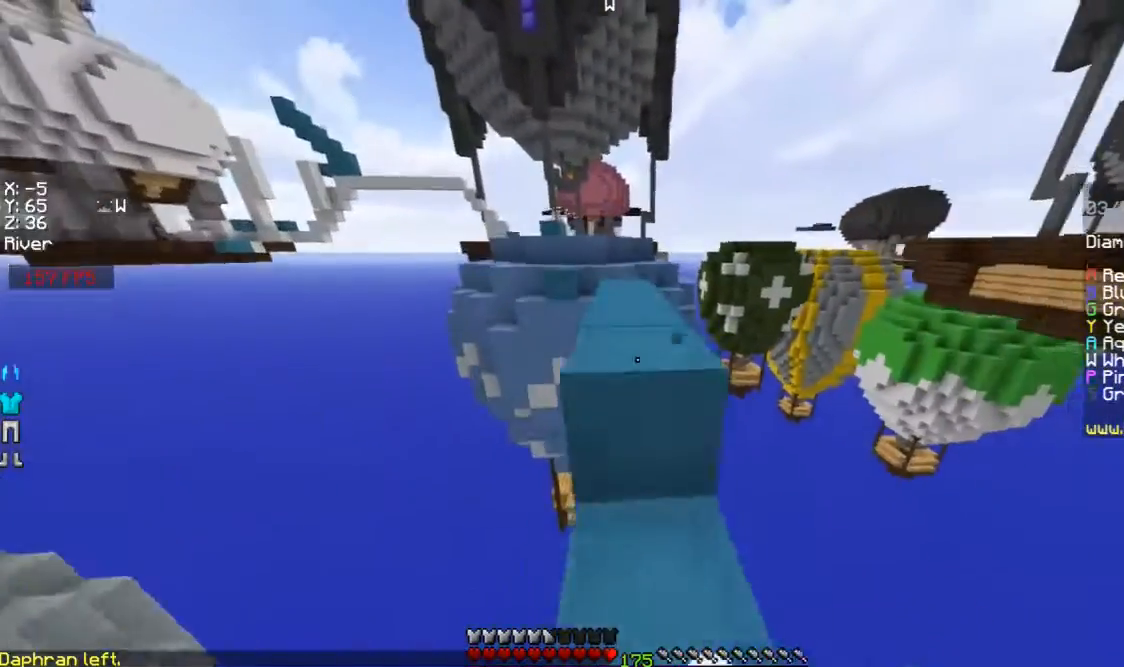
{"keys": ["w"], "mouse": [], "events": [[67, "d", "down"], [67, "mouse_left", "up"], [67, "space", "up"], [167, "mouse_left", "down"], [267, "mouse_left", "up"], [267, "space", "down"], [300, "mouse_left", "down"], [367, "mouse_left", "up"], [400, "d", "up"], [400, "mouse_left", "down"], [467, "space", "up"], [500, "mouse_left", "up"]]}
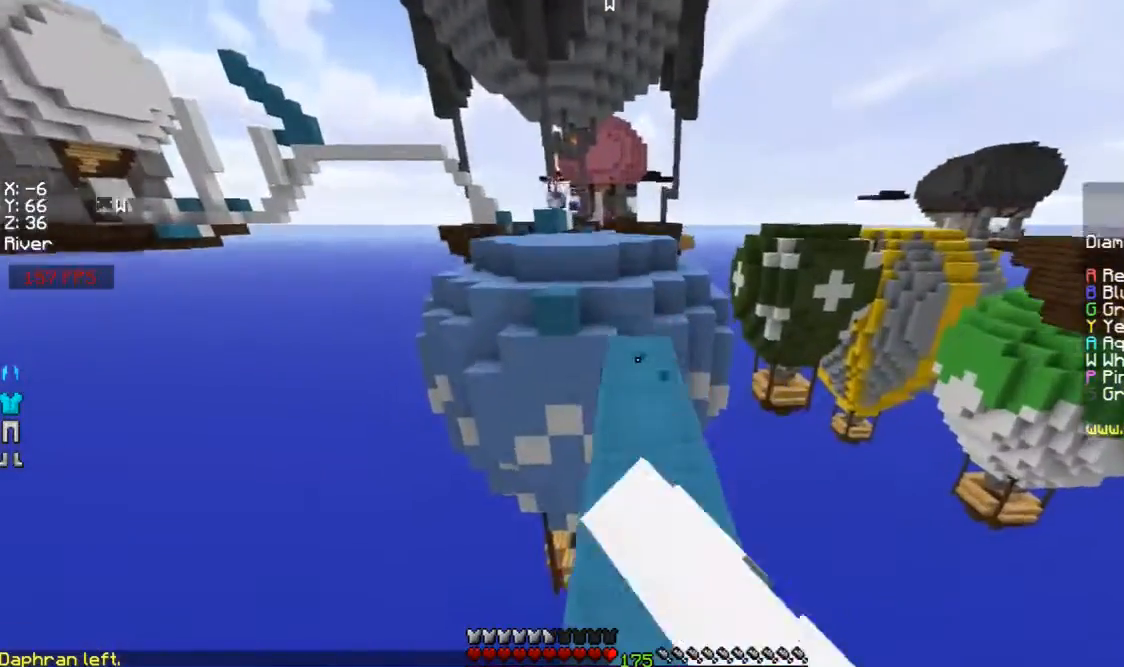
{"keys": ["w"], "mouse": [], "events": [[33, "mouse_left", "down"], [167, "mouse_left", "up"], [200, "mouse_left", "down"], [267, "mouse_left", "up"]]}
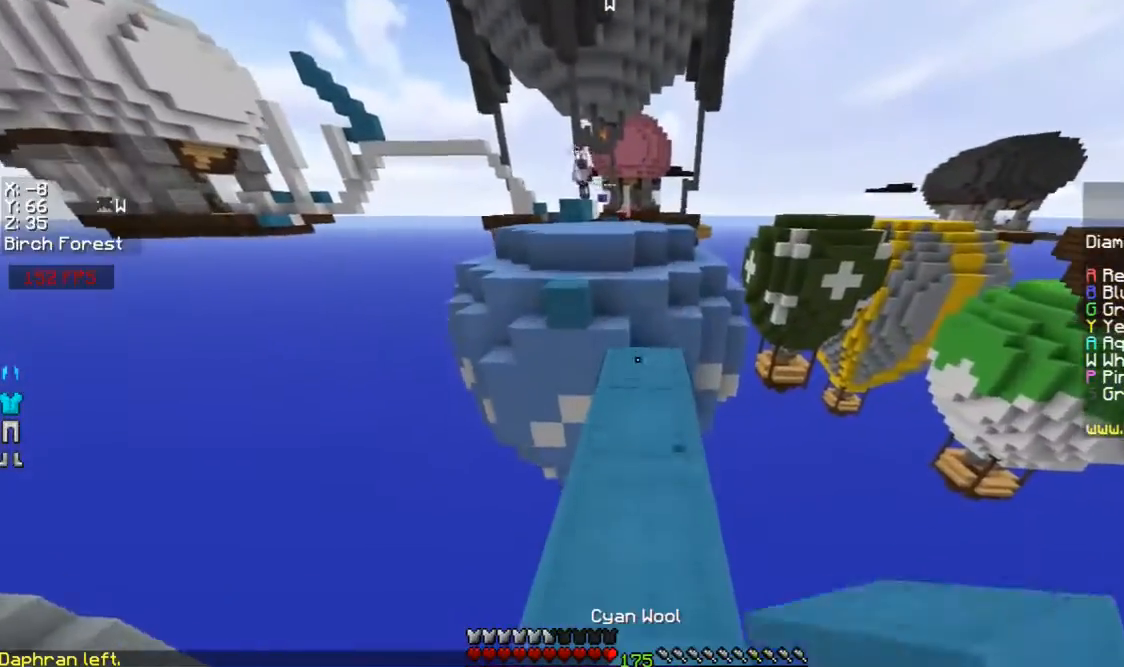
{"keys": ["s"], "mouse": [], "events": [[67, "mouse_right", "down"], [100, "mouse_right", "up"], [167, "space", "down"], [300, "space", "up"], [467, "s", "down"], [467, "w", "up"]]}
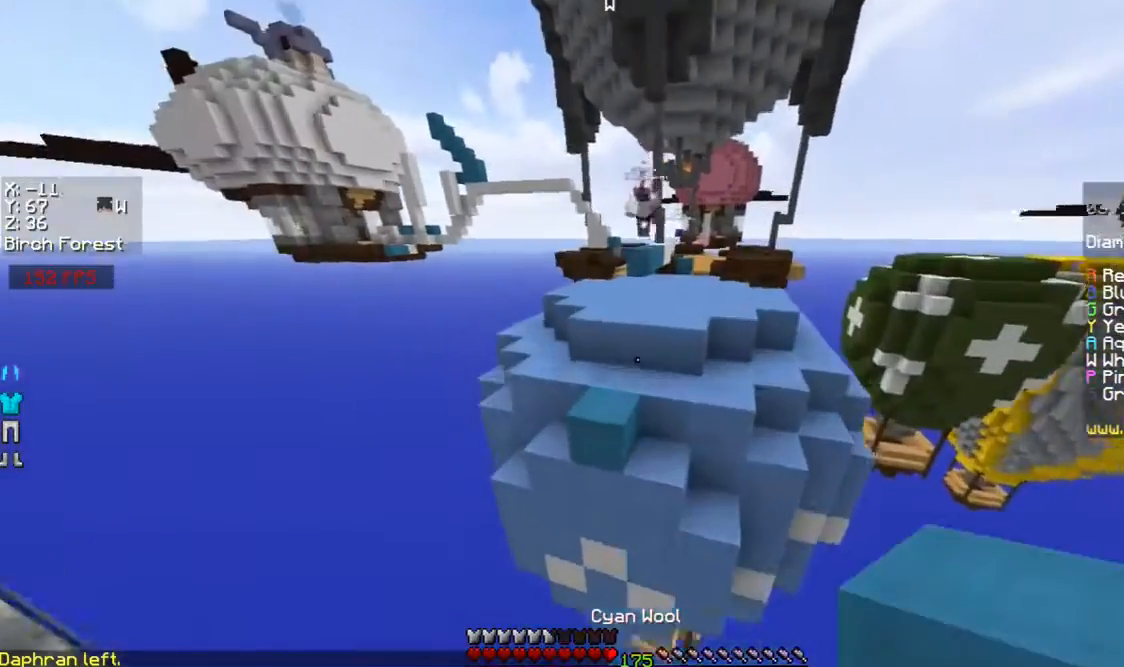
{"keys": ["space"], "mouse": ["right"], "events": [[167, "mouse_left", "down"], [267, "mouse_left", "up"], [467, "s", "up"], [467, "space", "down"], [500, "mouse_right", "down"]]}
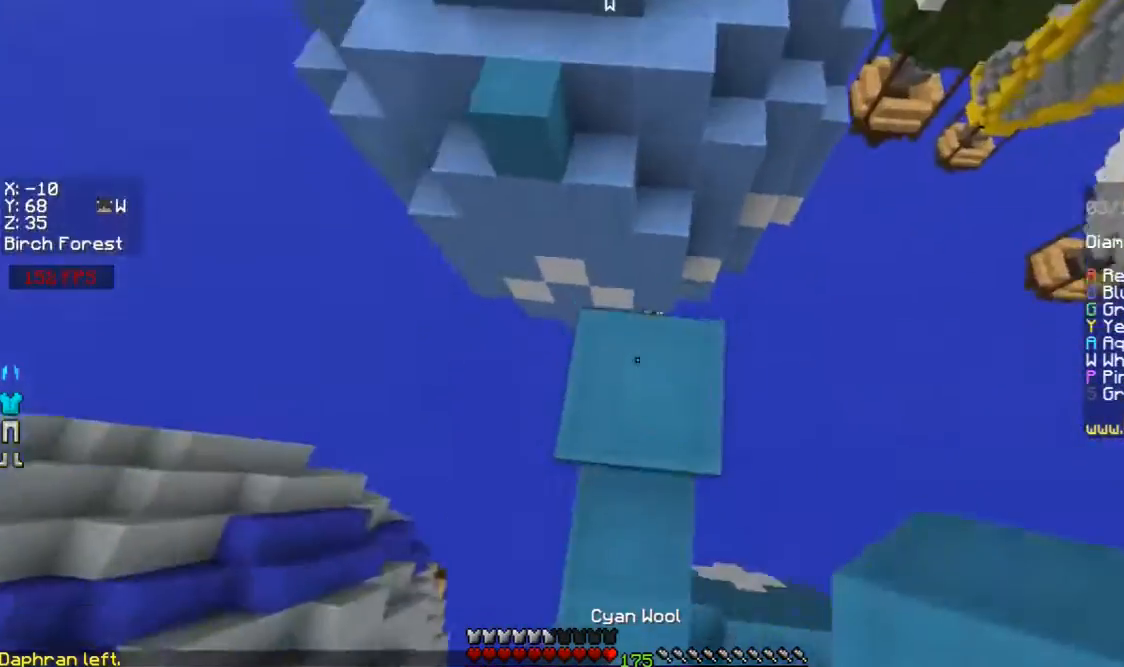
{"keys": ["s", "space"], "mouse": ["right"], "events": [[67, "mouse_right", "up"], [100, "w", "down"], [167, "mouse_right", "down"], [167, "space", "up"], [200, "w", "up"], [267, "mouse_right", "up"], [300, "mouse_right", "down"], [300, "space", "down"], [367, "s", "down"], [467, "mouse_right", "up"], [500, "mouse_right", "down"]]}
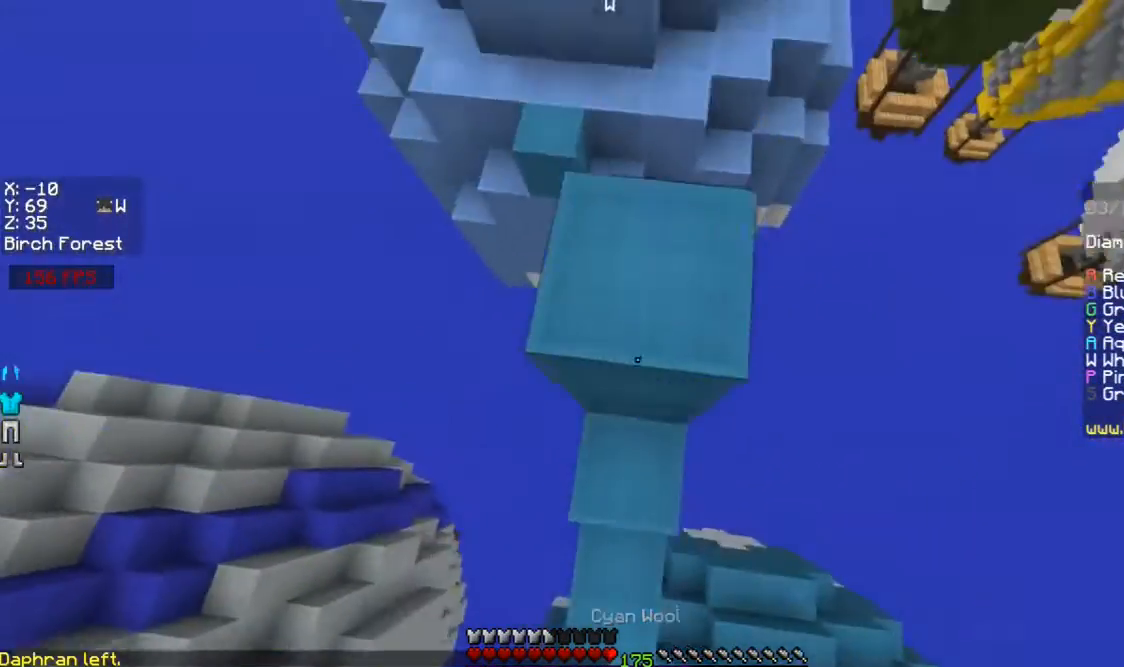
{"keys": [], "mouse": [], "events": [[167, "mouse_right", "up"], [167, "s", "up"], [200, "mouse_right", "down"], [200, "space", "up"], [367, "mouse_right", "up"], [367, "w", "down"], [400, "mouse_right", "down"], [467, "mouse_right", "up"], [500, "w", "up"]]}
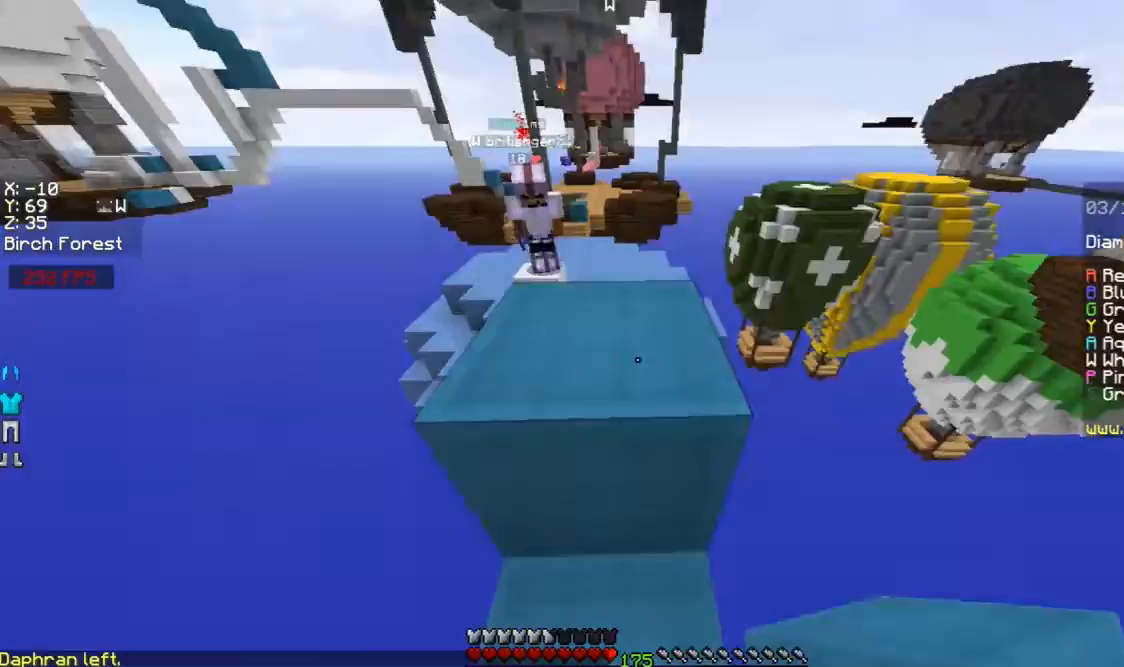
{"keys": ["space"], "mouse": [], "events": [[67, "space", "down"], [200, "mouse_right", "down"], [200, "space", "up"], [233, "mouse_right", "up"], [367, "mouse_right", "down"], [467, "space", "down"], [500, "mouse_right", "up"]]}
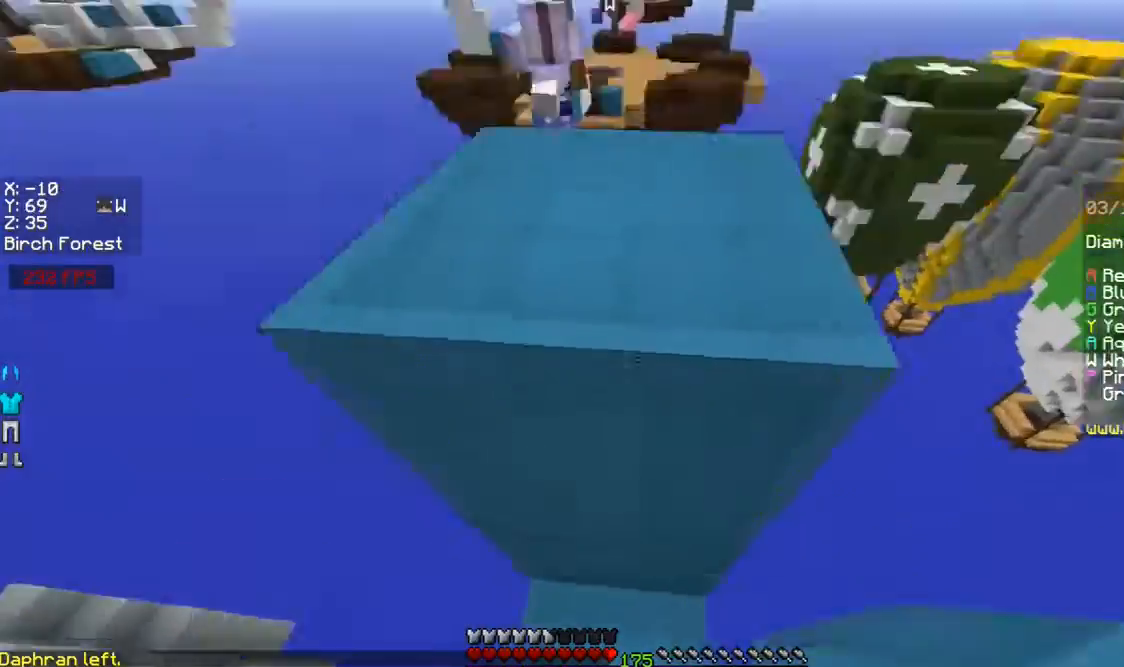
{"keys": ["w"], "mouse": [], "events": [[233, "w", "down"], [367, "mouse_right", "down"], [367, "space", "up"], [400, "w", "up"], [467, "mouse_right", "up"], [500, "w", "down"]]}
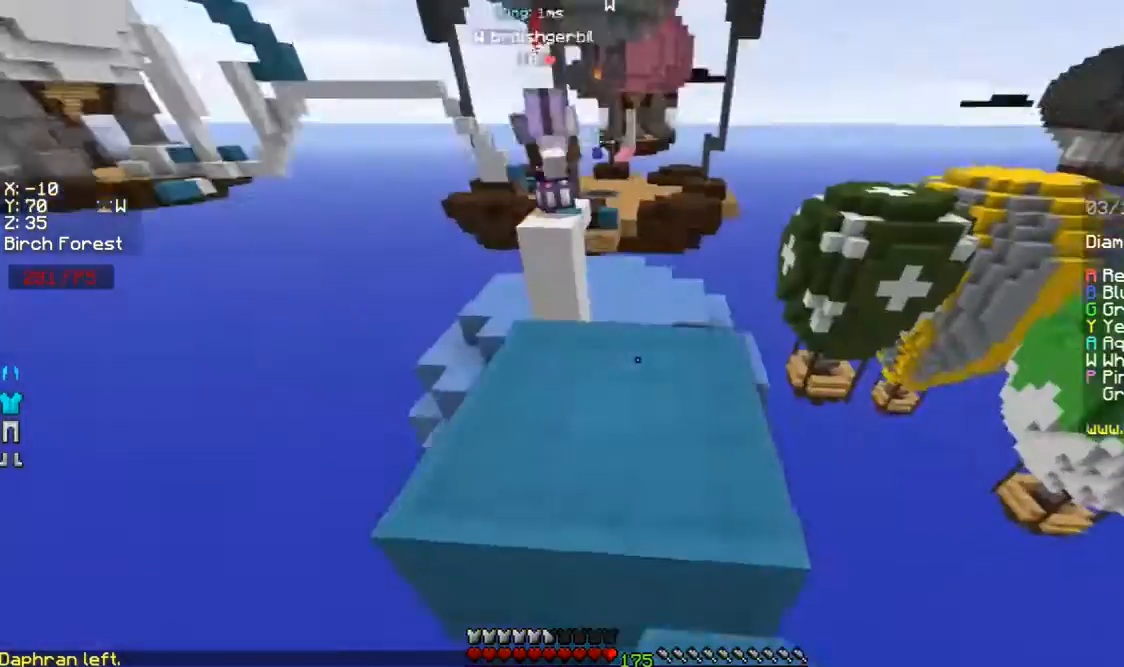
{"keys": ["w"], "mouse": [], "events": [[67, "space", "down"], [267, "space", "up"]]}
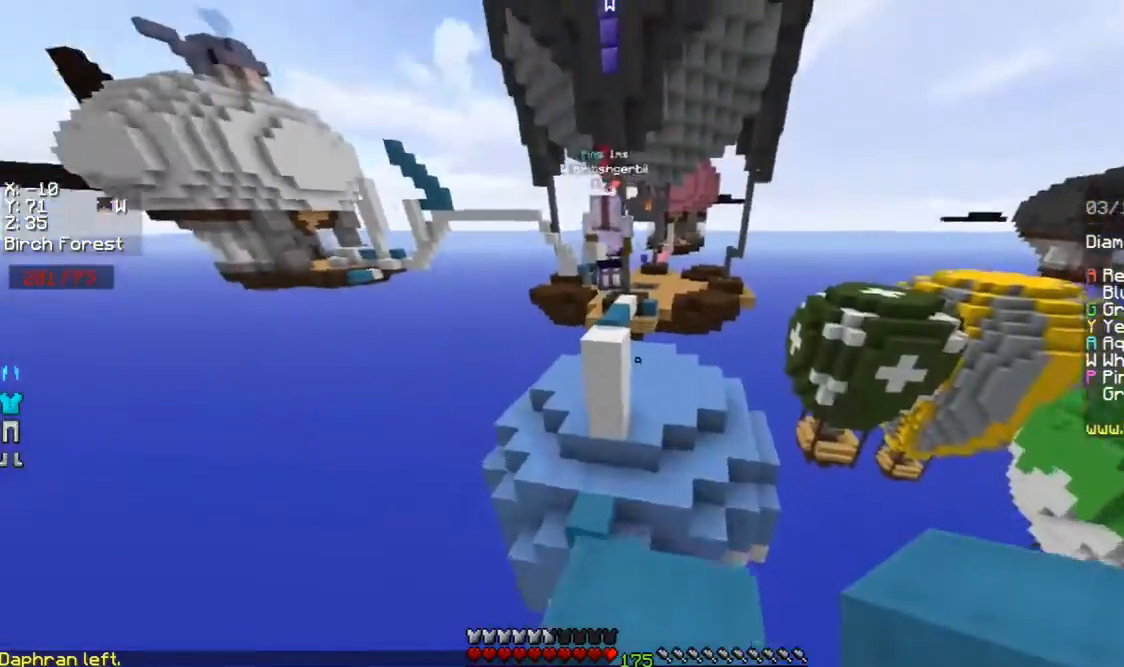
{"keys": ["w"], "mouse": [], "events": [[267, "space", "down"], [467, "space", "up"]]}
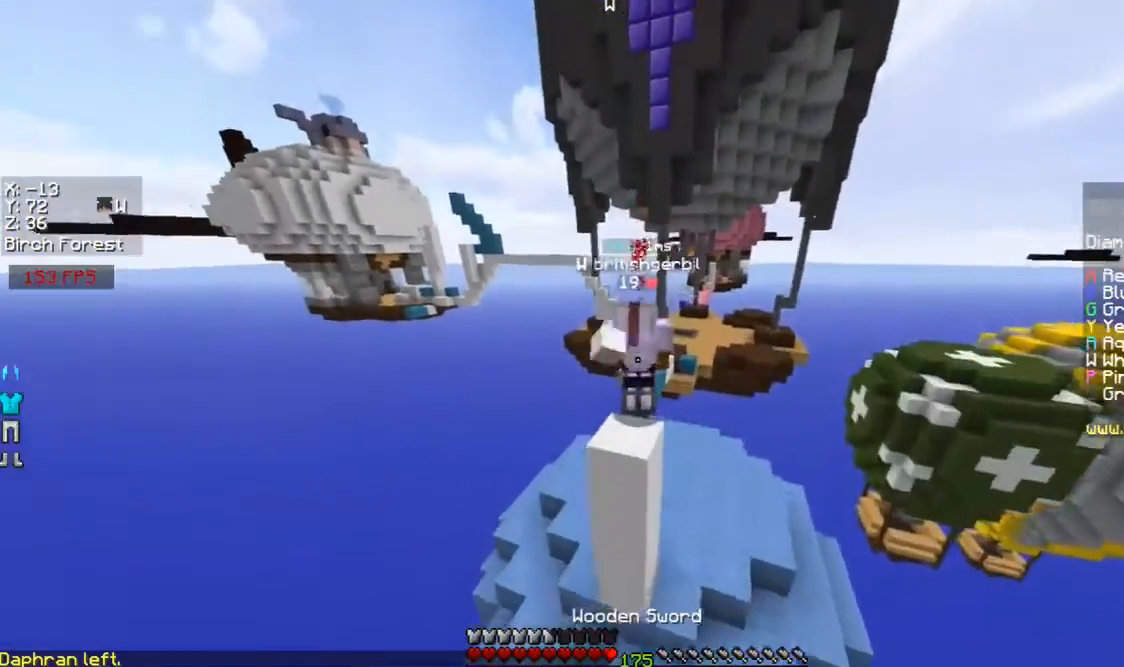
{"keys": ["d", "w"], "mouse": [], "events": [[200, "mouse_left", "down"], [267, "mouse_left", "up"], [300, "d", "down"], [300, "mouse_left", "down"], [300, "mouse_right", "down"], [367, "mouse_right", "up"], [400, "mouse_left", "up"], [433, "mouse_left", "down"], [500, "mouse_left", "up"]]}
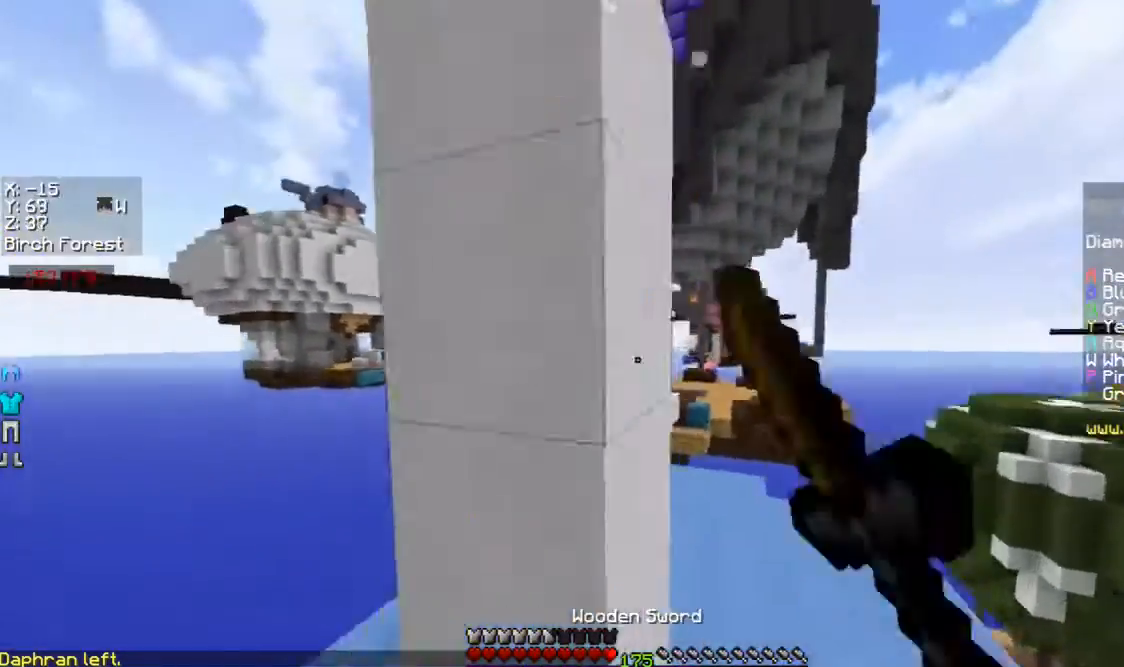
{"keys": ["w"], "mouse": [], "events": [[267, "space", "down"], [367, "d", "up"], [467, "space", "up"]]}
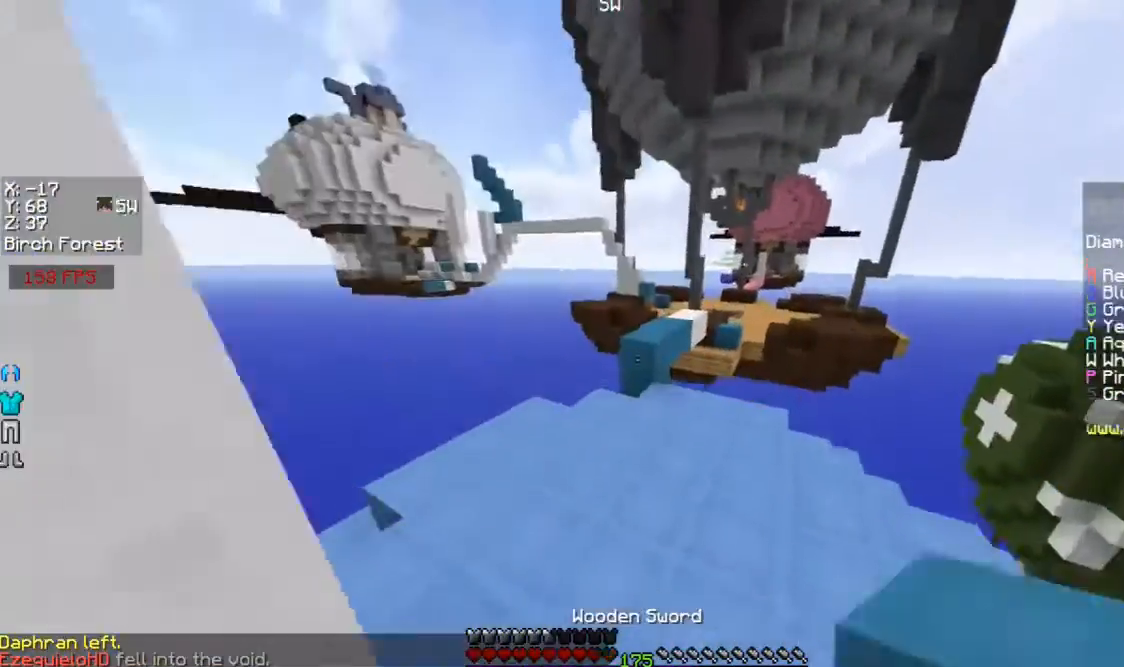
{"keys": ["a", "s"], "mouse": [], "events": [[167, "w", "up"], [200, "a", "down"], [300, "s", "down"]]}